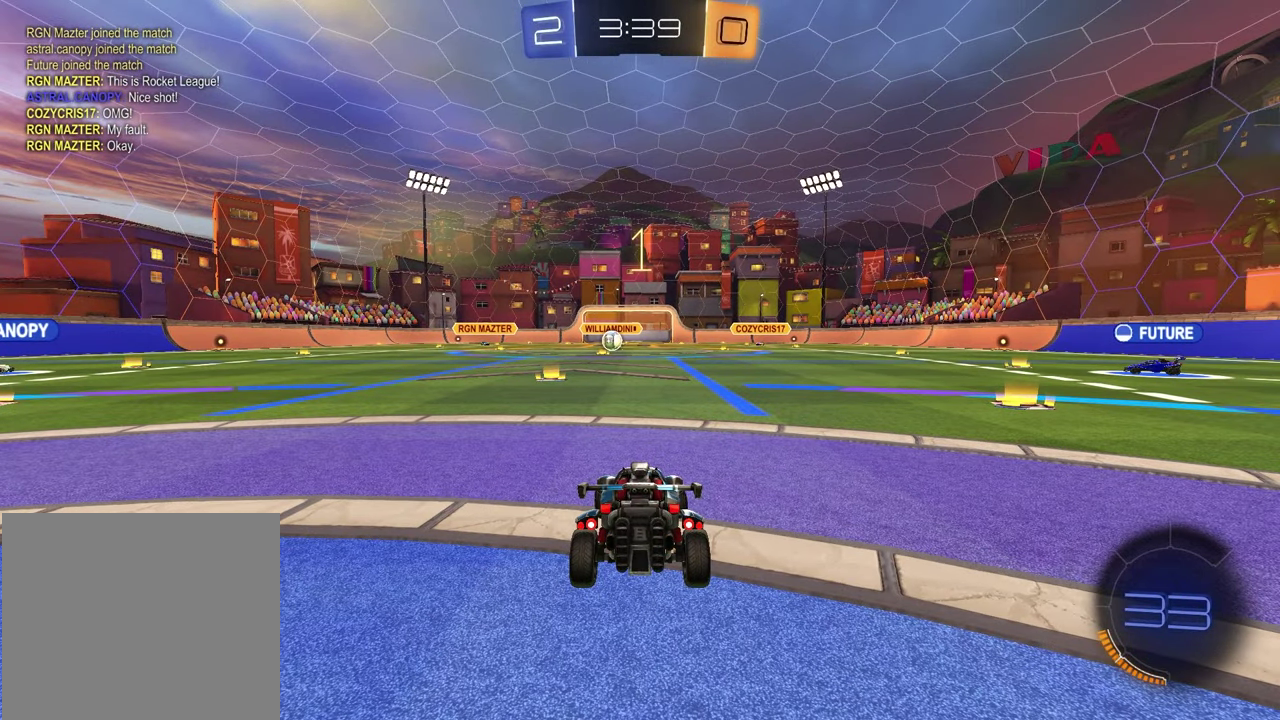
Gameplay with a controller (PlayStation layout); each line is a JSON object with the inputs held at the frame after it. "events" lists button and stick changes between this image and that frame as [ms after this image, input, new state], when the widget could be followed in between.
{"buttons": [], "left_stick": "center", "right_stick": "center", "events": [[50, "left_stick", "up-right"], [183, "left_stick", "left"], [383, "left_stick", "right"], [467, "left_stick", "center"]]}
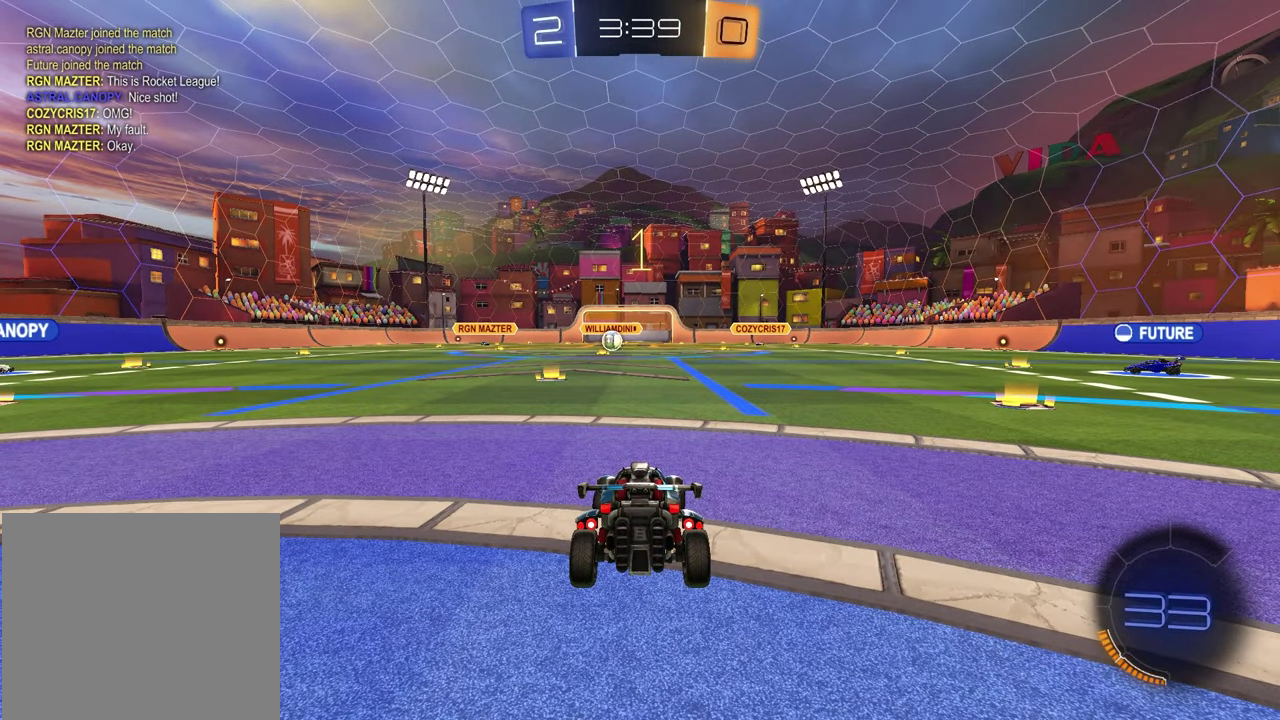
{"buttons": ["R1", "R2"], "left_stick": "up", "right_stick": "center", "events": [[33, "R2", "down"], [83, "TRIANGLE", "down"], [133, "R1", "down"], [217, "TRIANGLE", "up"], [383, "left_stick", "up-right"], [433, "CROSS", "down"], [467, "left_stick", "up"], [500, "CROSS", "up"]]}
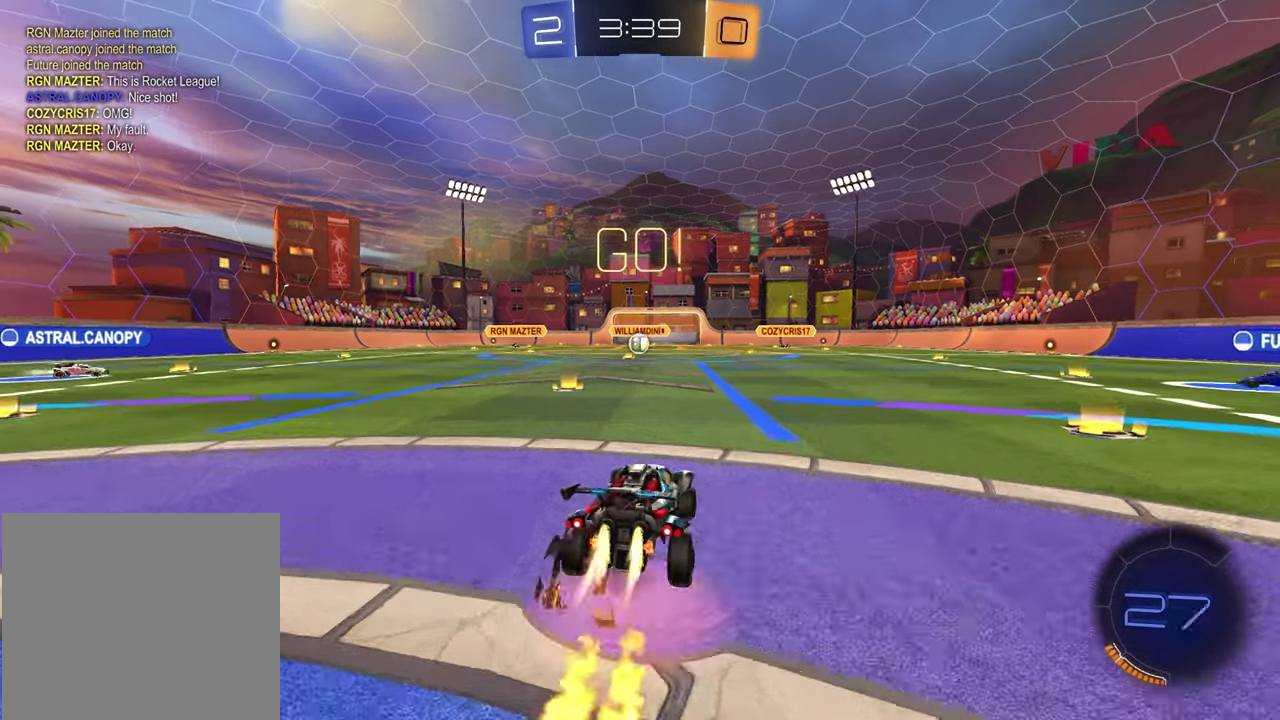
{"buttons": ["R1", "R2"], "left_stick": "down-right", "right_stick": "center", "events": [[17, "left_stick", "up-left"], [67, "CROSS", "down"], [133, "left_stick", "down"], [183, "CROSS", "up"], [300, "left_stick", "down-right"]]}
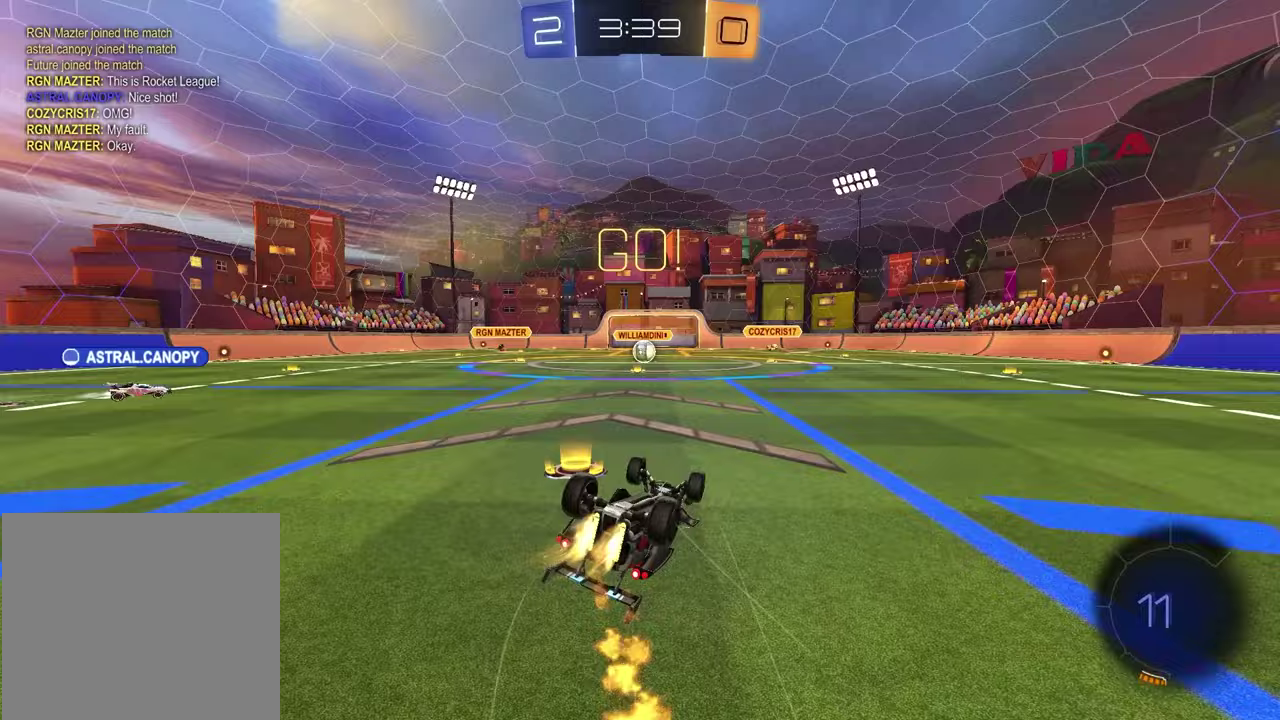
{"buttons": ["R2"], "left_stick": "center", "right_stick": "center", "events": [[117, "R1", "up"], [133, "L1", "down"], [150, "left_stick", "up-right"], [350, "L1", "up"], [400, "left_stick", "down-left"], [450, "left_stick", "center"]]}
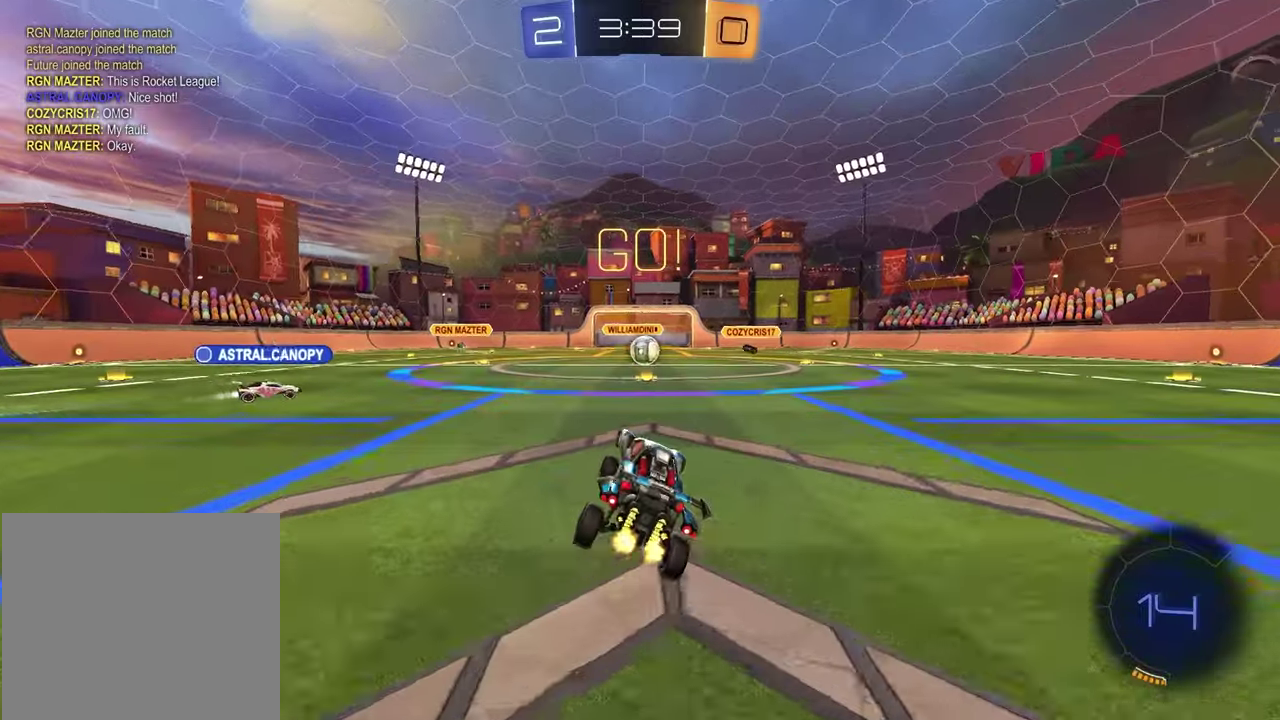
{"buttons": [], "left_stick": "center", "right_stick": "center", "events": [[150, "left_stick", "right"], [200, "R2", "up"], [267, "left_stick", "center"]]}
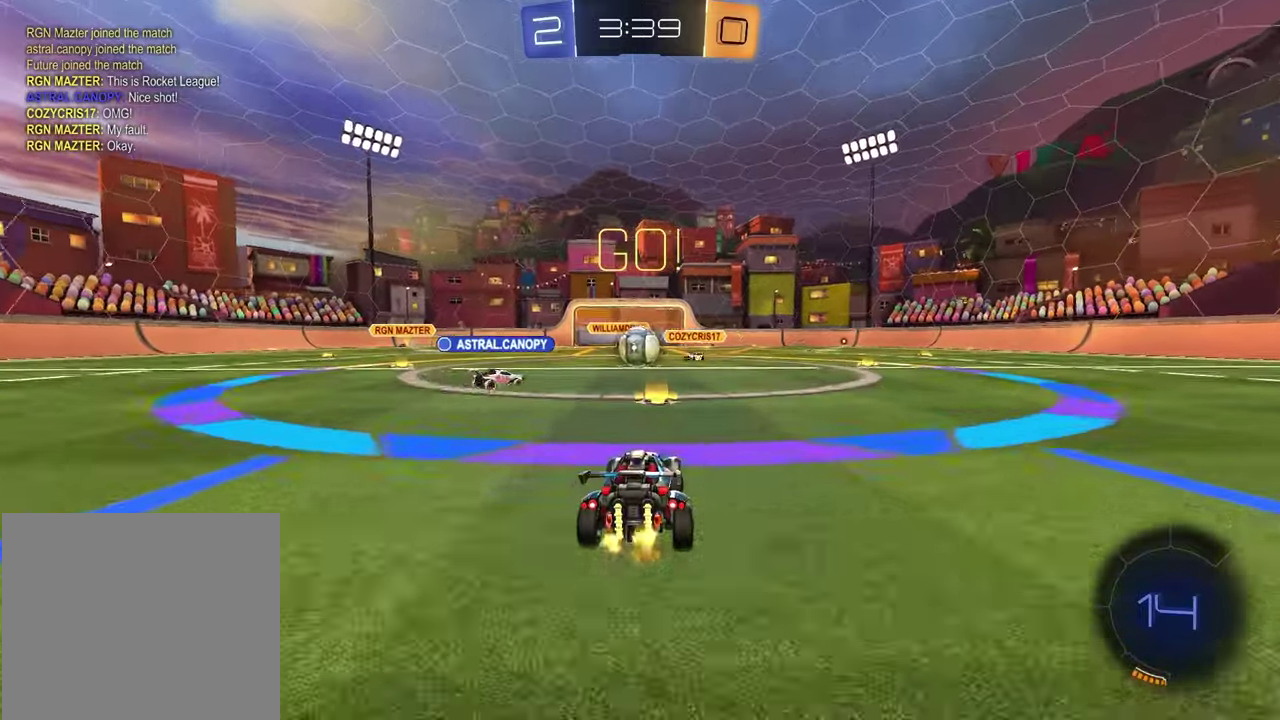
{"buttons": ["R2"], "left_stick": "right", "right_stick": "center", "events": [[200, "R2", "down"], [333, "left_stick", "right"]]}
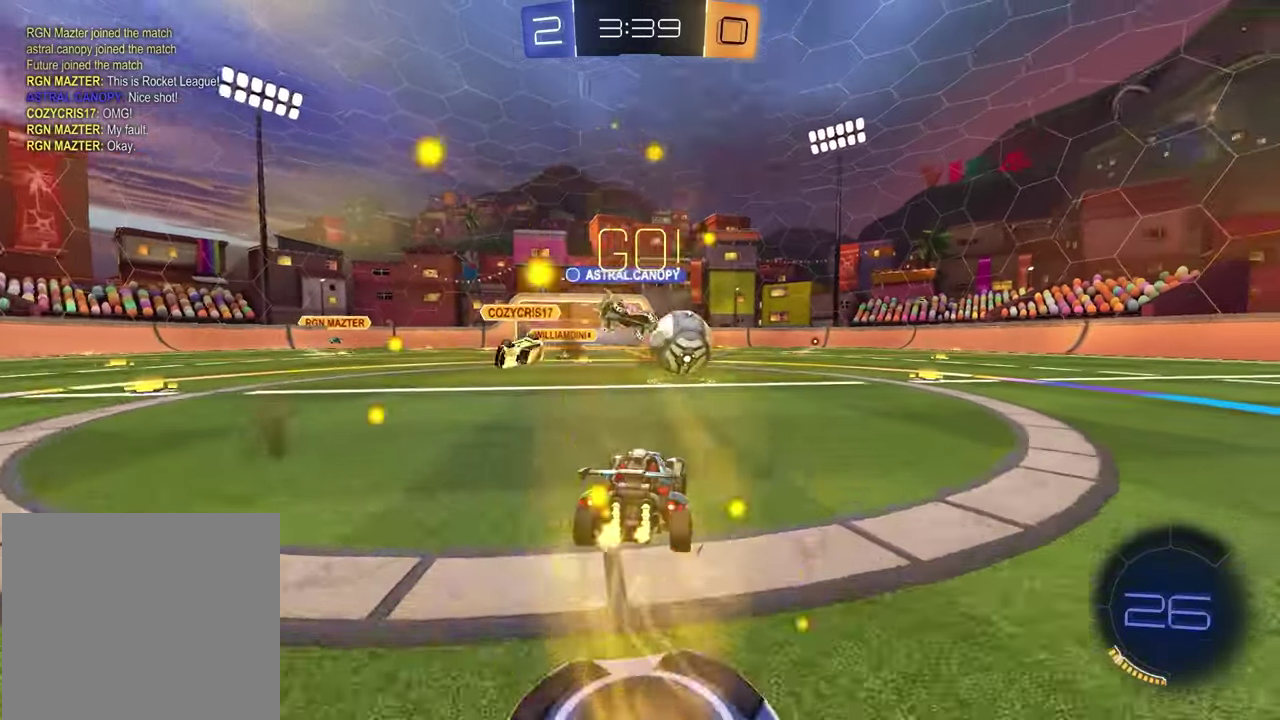
{"buttons": ["R1", "R2"], "left_stick": "right", "right_stick": "center", "events": [[17, "left_stick", "center"], [133, "left_stick", "right"], [200, "R1", "down"]]}
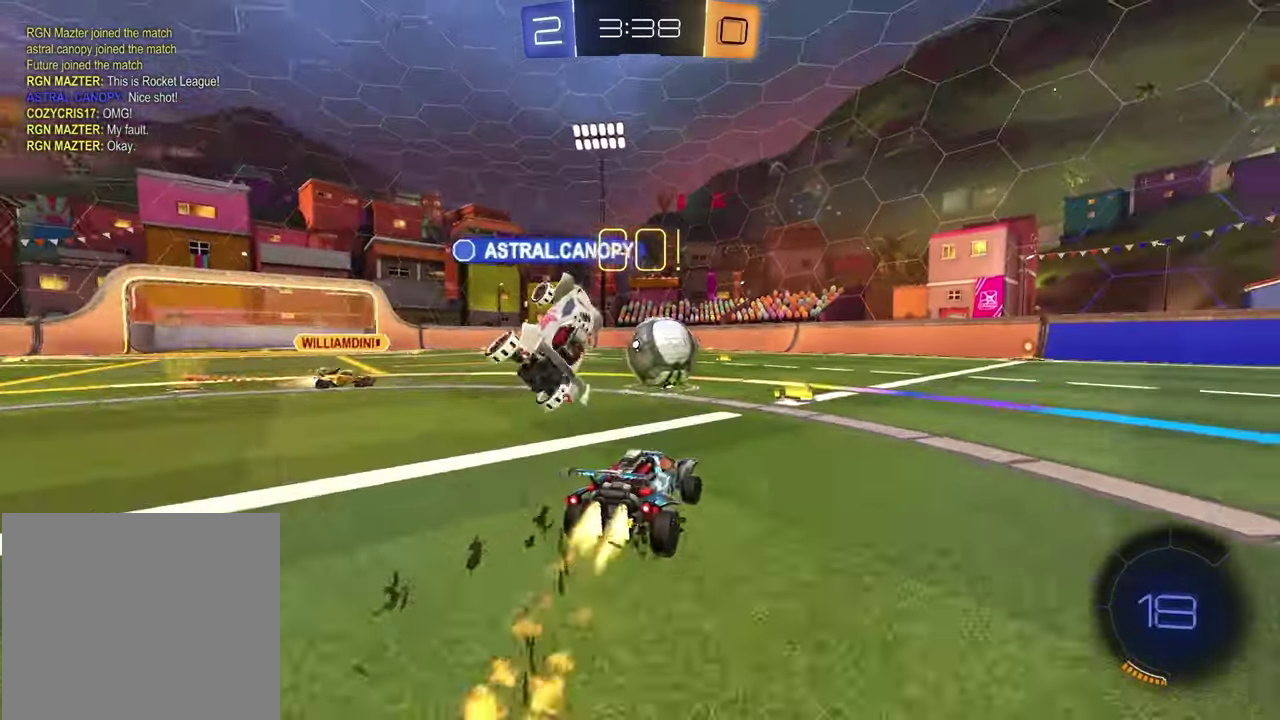
{"buttons": ["R1", "R2"], "left_stick": "right", "right_stick": "center", "events": [[50, "left_stick", "center"], [433, "left_stick", "right"]]}
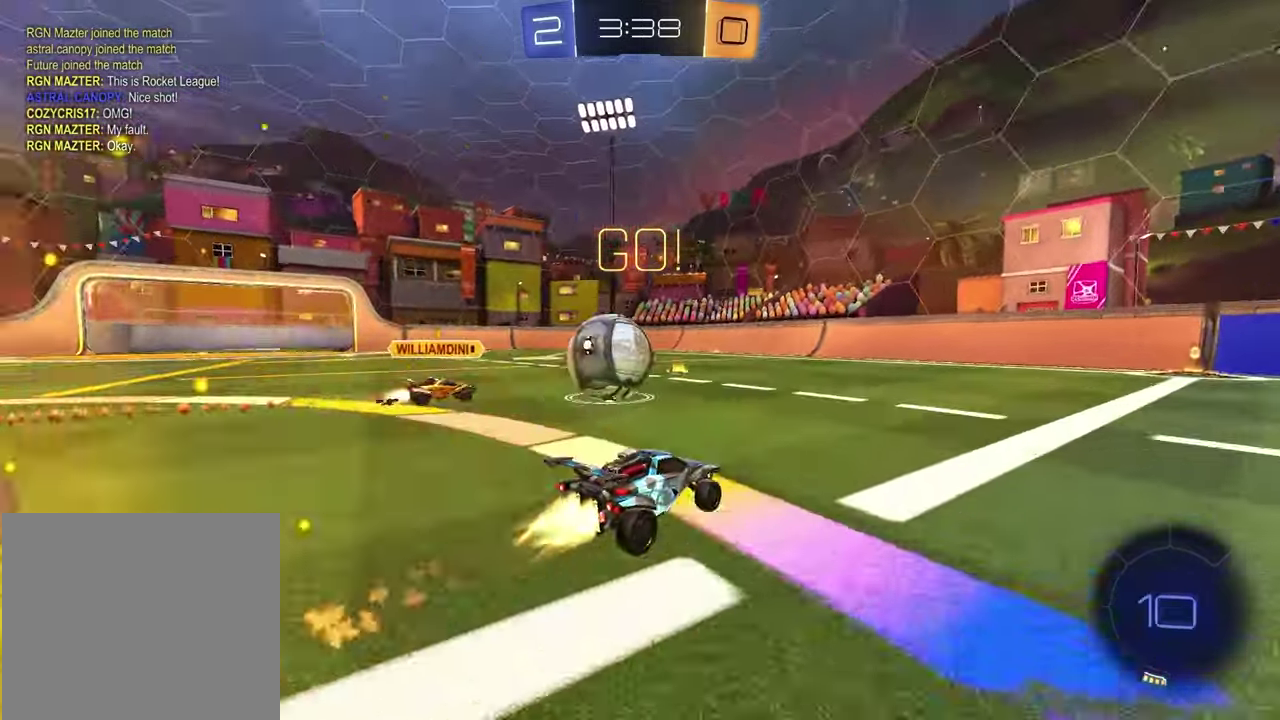
{"buttons": ["R2"], "left_stick": "center", "right_stick": "center", "events": [[150, "left_stick", "center"], [200, "TRIANGLE", "down"], [267, "TRIANGLE", "up"], [300, "R1", "up"], [417, "TRIANGLE", "down"], [483, "TRIANGLE", "up"]]}
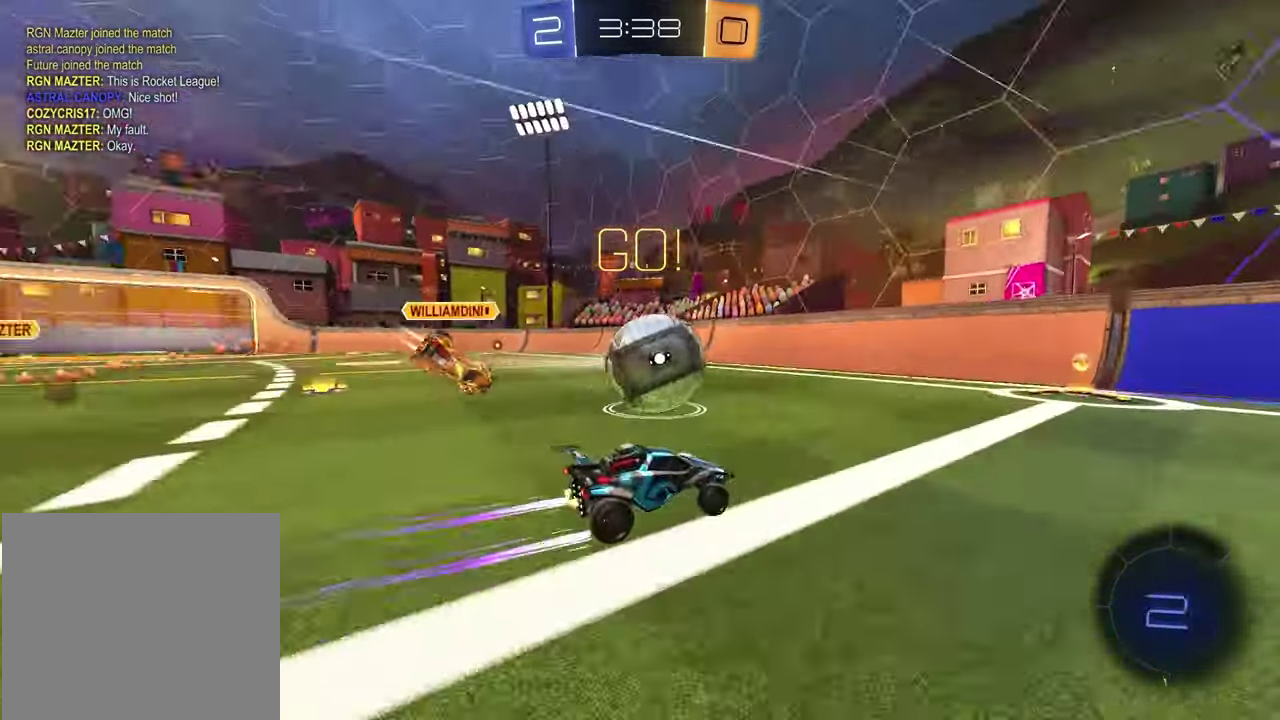
{"buttons": ["R2"], "left_stick": "right", "right_stick": "center", "events": [[400, "left_stick", "right"]]}
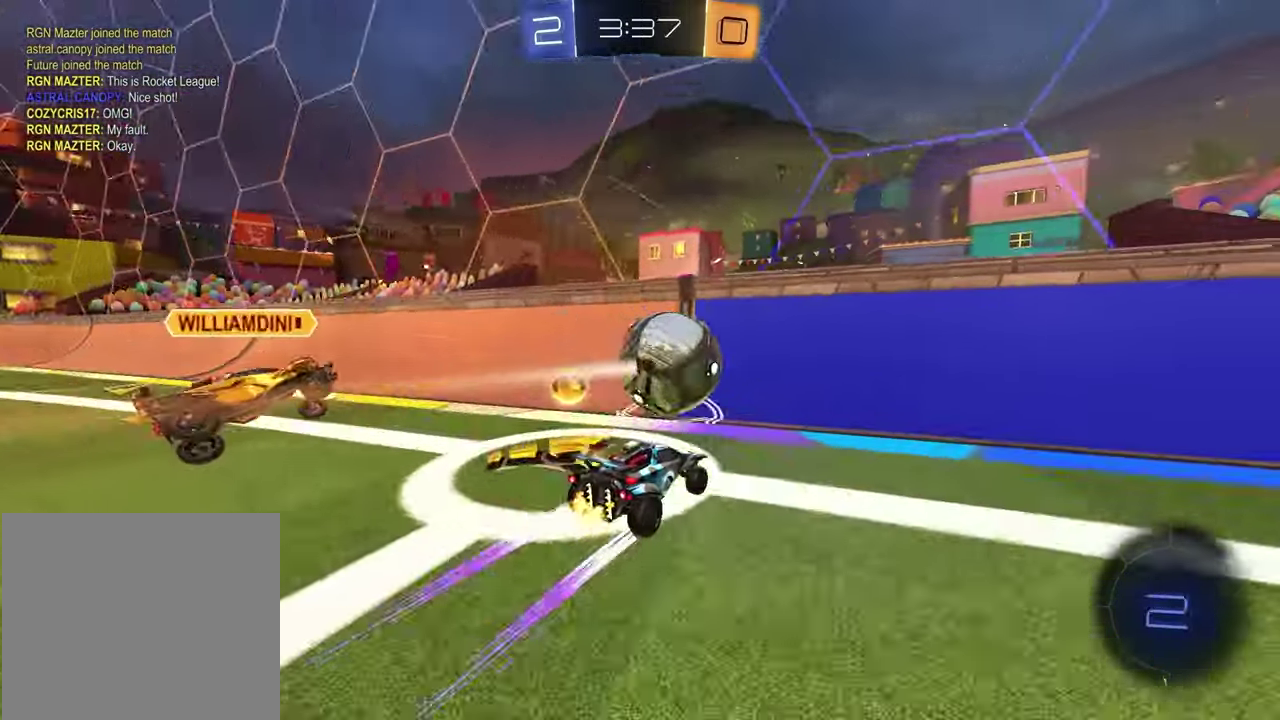
{"buttons": ["L1", "R1", "R2"], "left_stick": "left", "right_stick": "center", "events": [[117, "left_stick", "center"], [167, "left_stick", "left"], [350, "R1", "down"], [383, "L1", "down"]]}
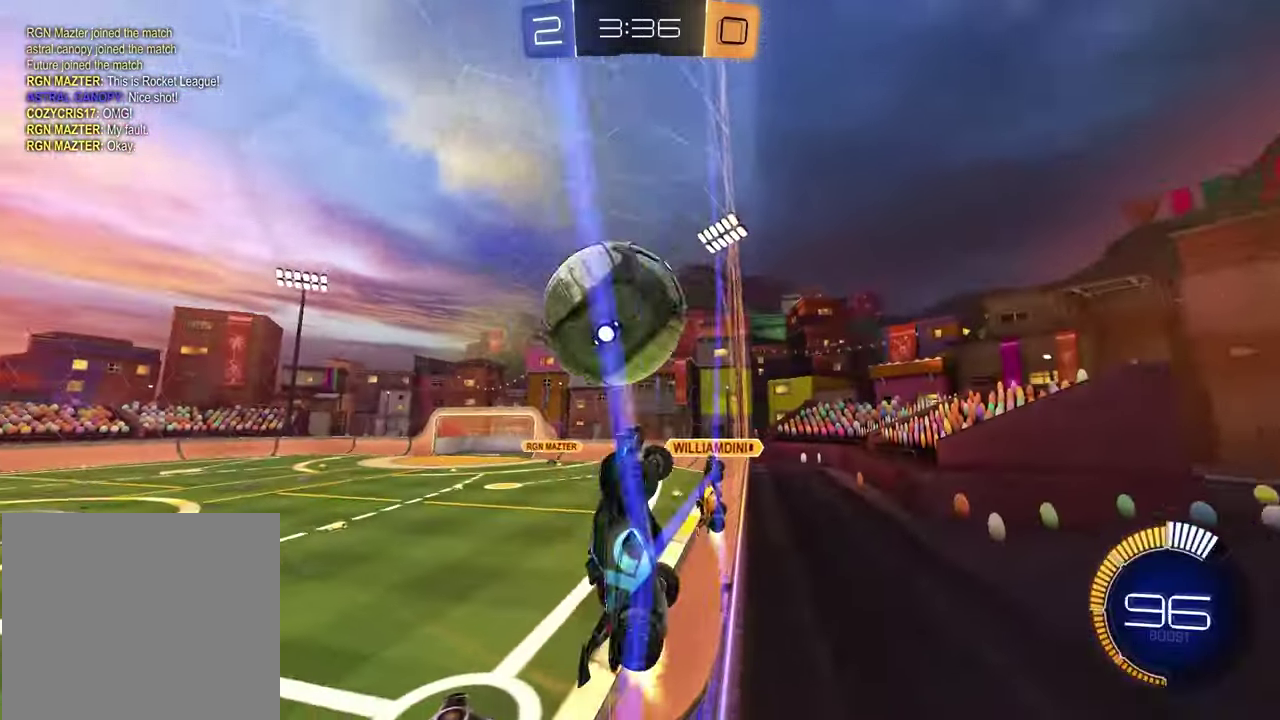
{"buttons": ["SQUARE", "R2"], "left_stick": "down-right", "right_stick": "center", "events": [[17, "L1", "up"], [33, "R1", "up"], [167, "CROSS", "down"], [233, "left_stick", "center"], [250, "CROSS", "up"], [317, "CROSS", "down"], [367, "left_stick", "down-right"], [417, "CROSS", "up"], [417, "SQUARE", "down"]]}
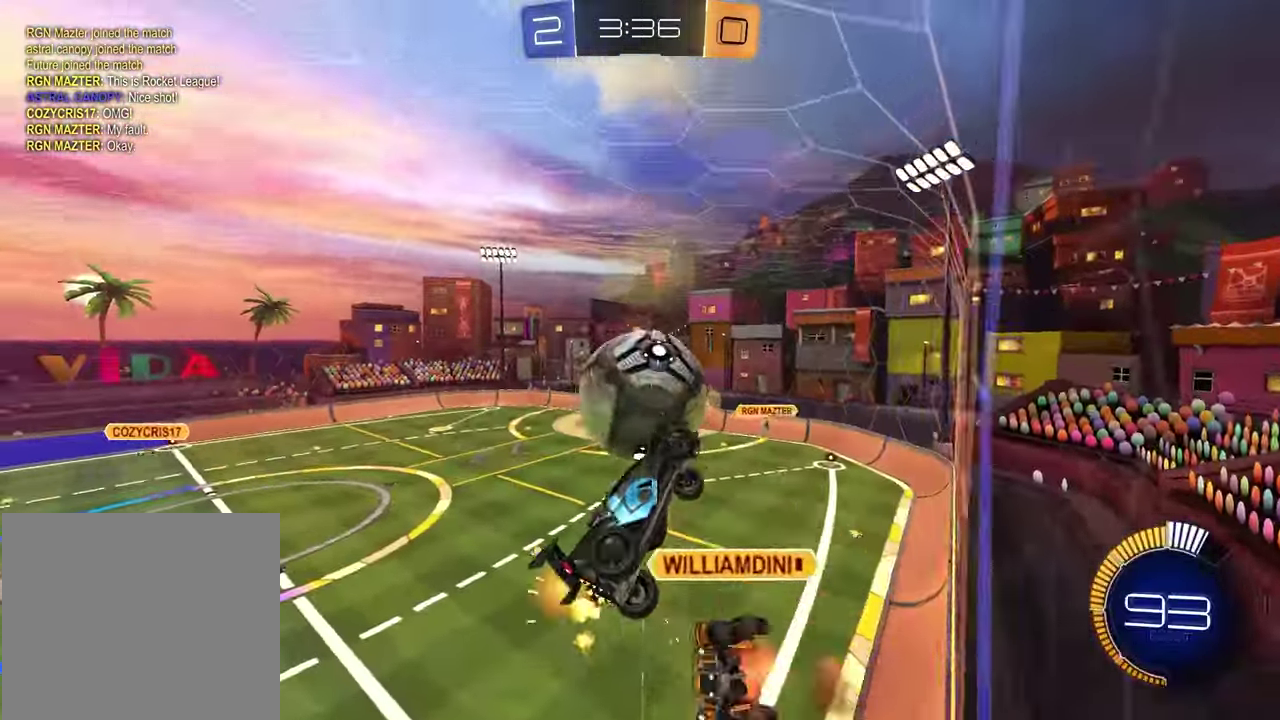
{"buttons": ["SQUARE"], "left_stick": "down-right", "right_stick": "center"}
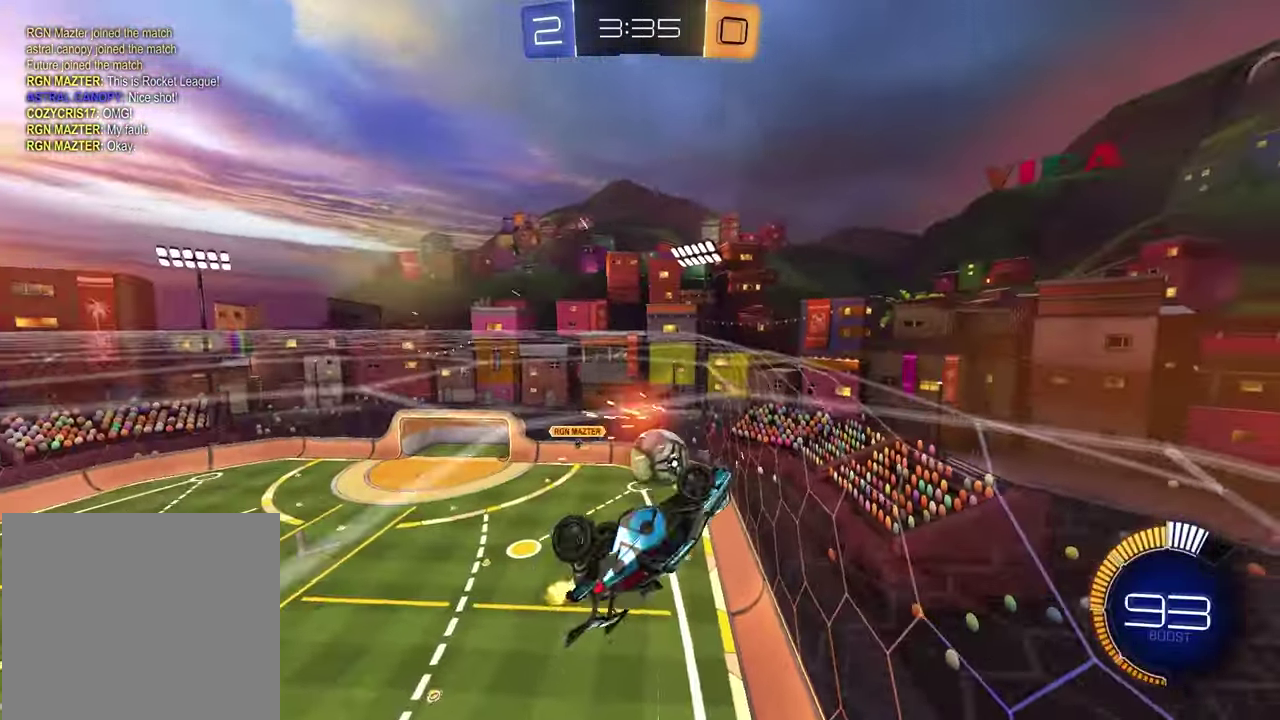
{"buttons": ["CROSS", "R2"], "left_stick": "center", "right_stick": "center"}
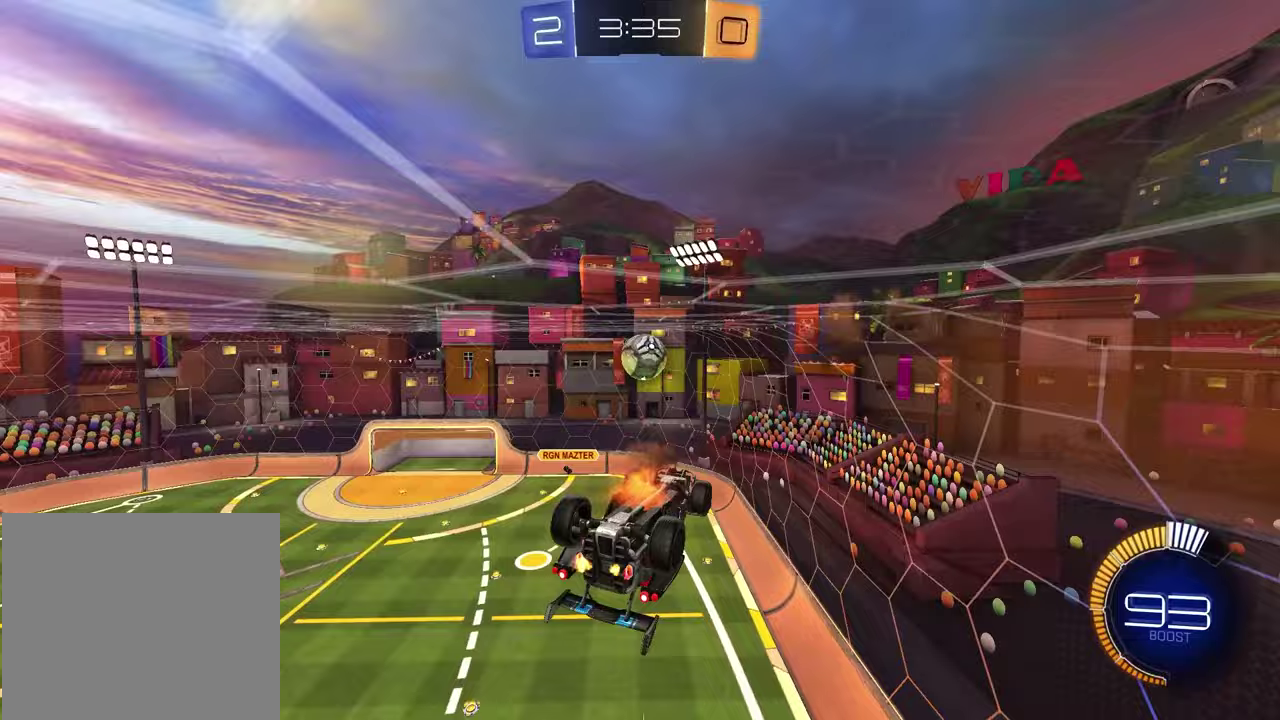
{"buttons": ["R2"], "left_stick": "up-right", "right_stick": "center", "events": [[17, "left_stick", "down"], [100, "CROSS", "up"], [133, "left_stick", "down-left"], [250, "SQUARE", "down"], [367, "left_stick", "center"], [417, "left_stick", "up-right"], [483, "SQUARE", "up"]]}
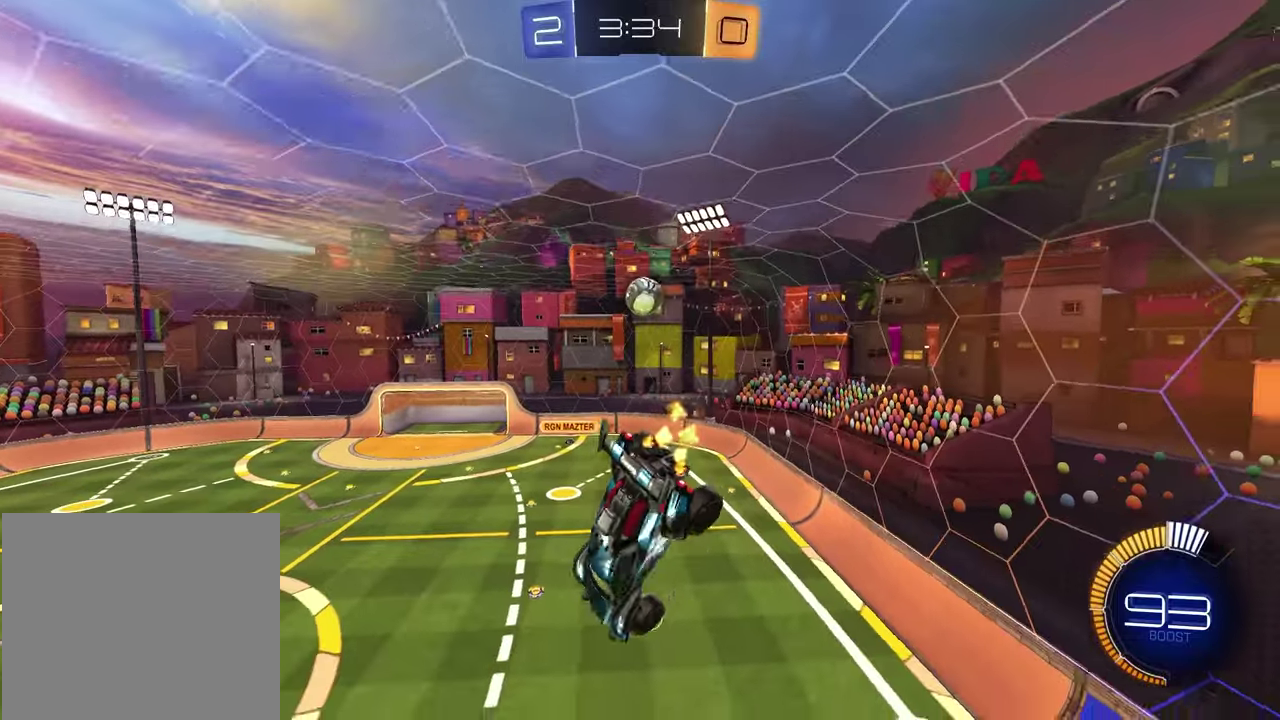
{"buttons": [], "left_stick": "left", "right_stick": "center", "events": [[33, "left_stick", "down-left"], [83, "left_stick", "up-right"], [133, "left_stick", "right"], [183, "right_stick", "left"], [200, "R2", "up"], [217, "L1", "down"], [267, "left_stick", "down-right"], [317, "left_stick", "center"], [333, "L1", "up"], [350, "right_stick", "center"], [500, "left_stick", "left"]]}
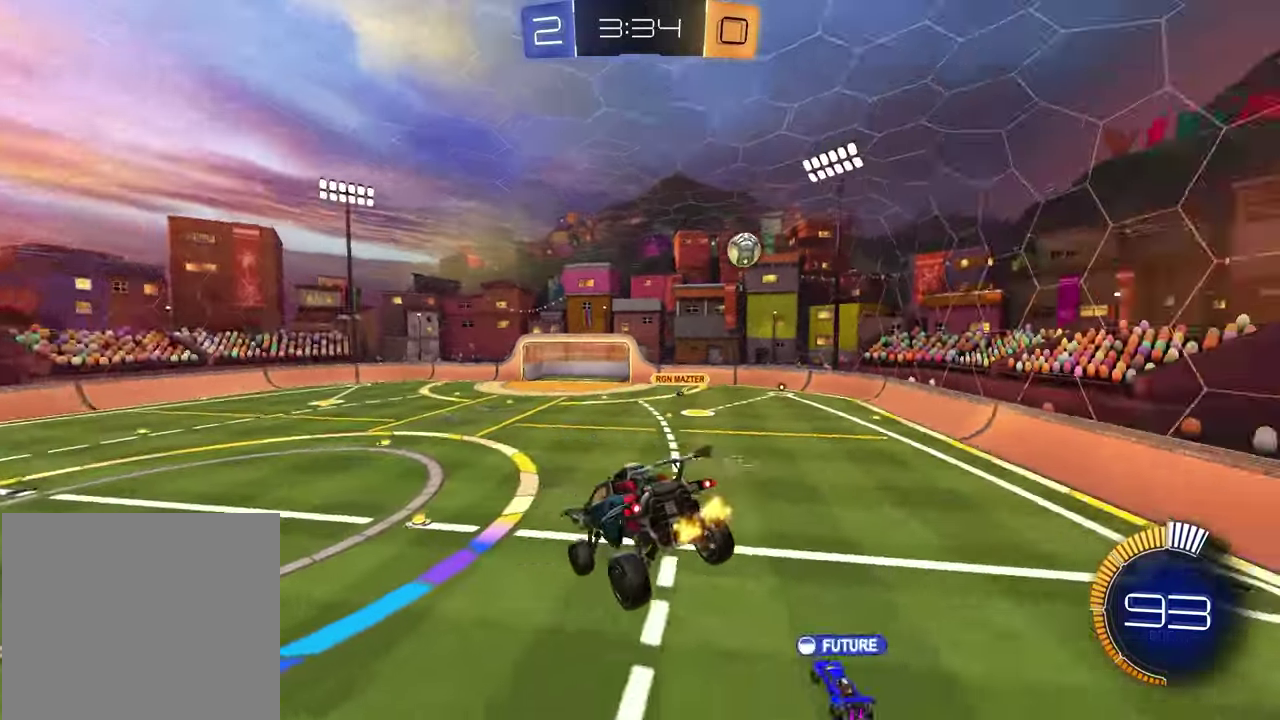
{"buttons": ["R2"], "left_stick": "left", "right_stick": "center", "events": [[17, "R2", "down"]]}
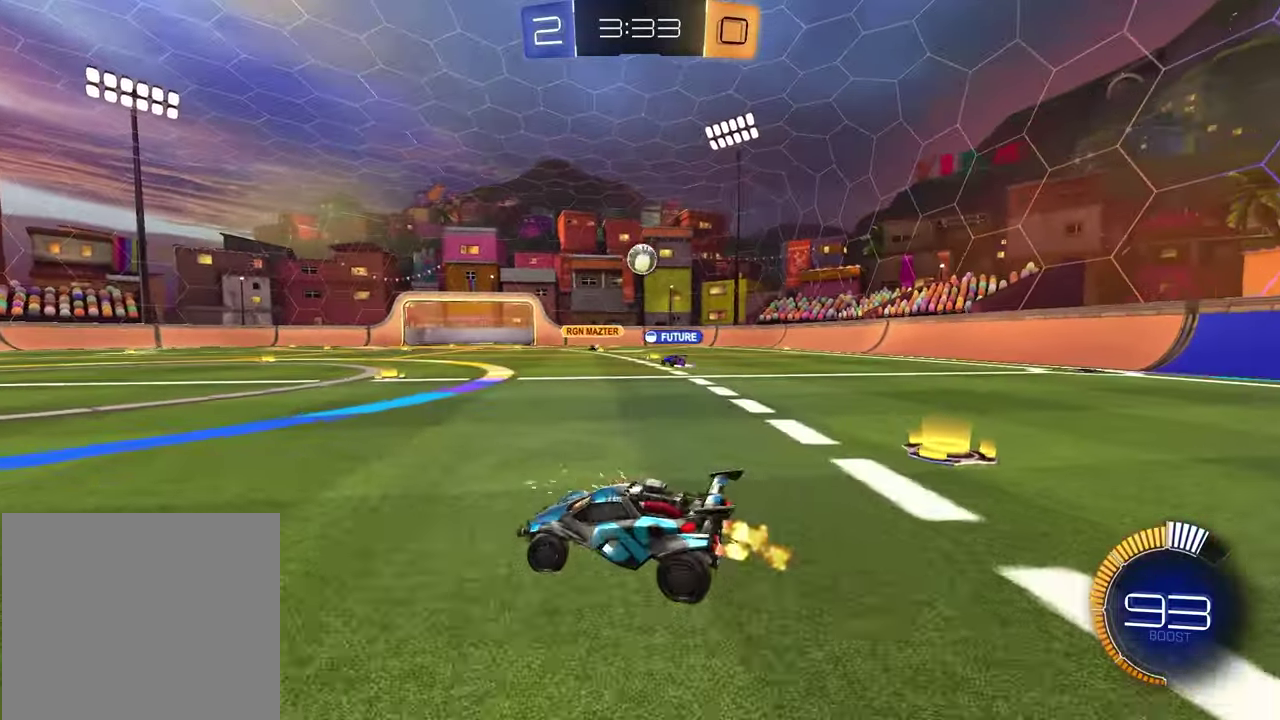
{"buttons": ["R2"], "left_stick": "right", "right_stick": "center", "events": [[50, "left_stick", "center"], [200, "left_stick", "right"]]}
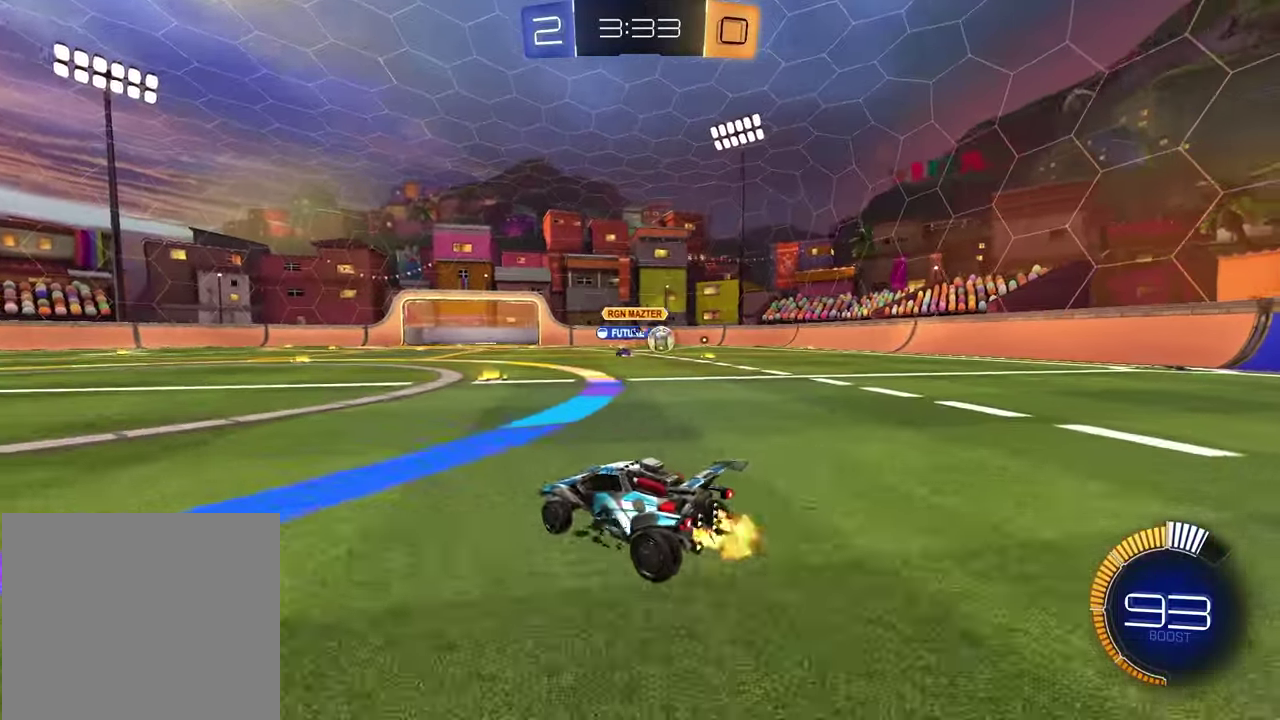
{"buttons": ["R2"], "left_stick": "right", "right_stick": "left", "events": [[17, "left_stick", "up-right"], [117, "left_stick", "center"], [483, "right_stick", "left"], [500, "left_stick", "right"]]}
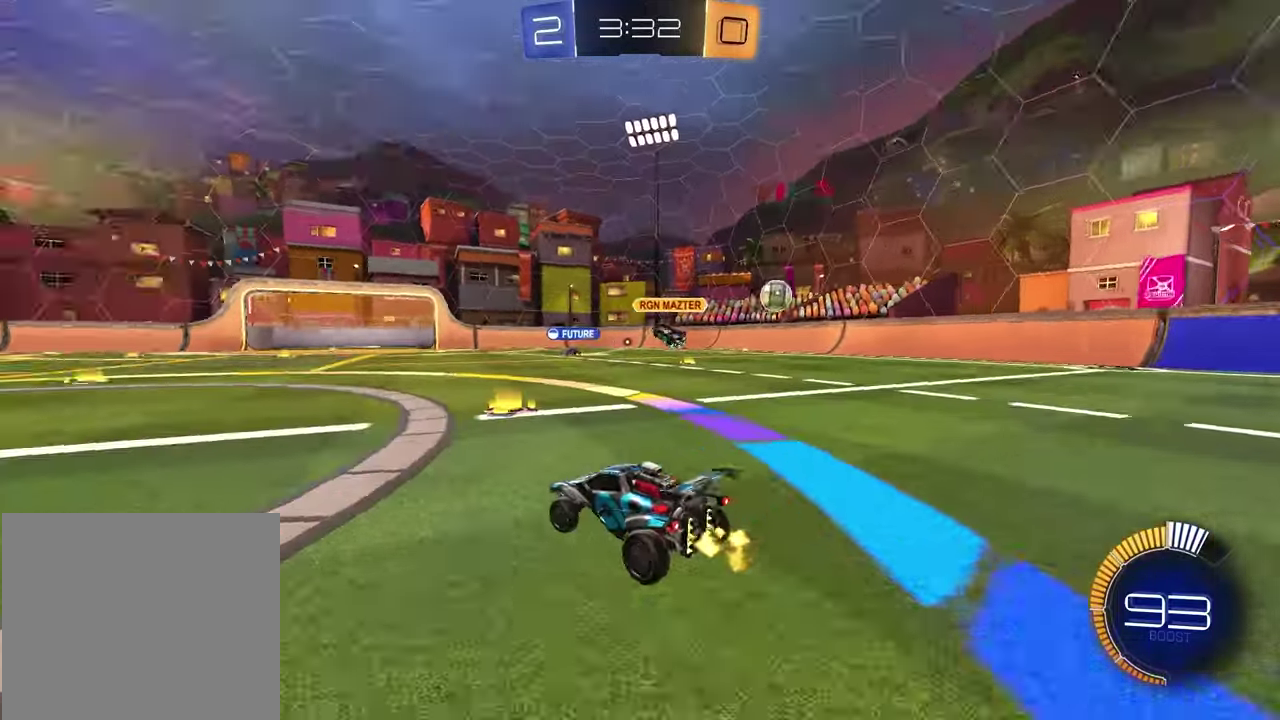
{"buttons": ["R2"], "left_stick": "right", "right_stick": "center", "events": [[33, "L1", "down"], [217, "L1", "up"], [250, "right_stick", "center"]]}
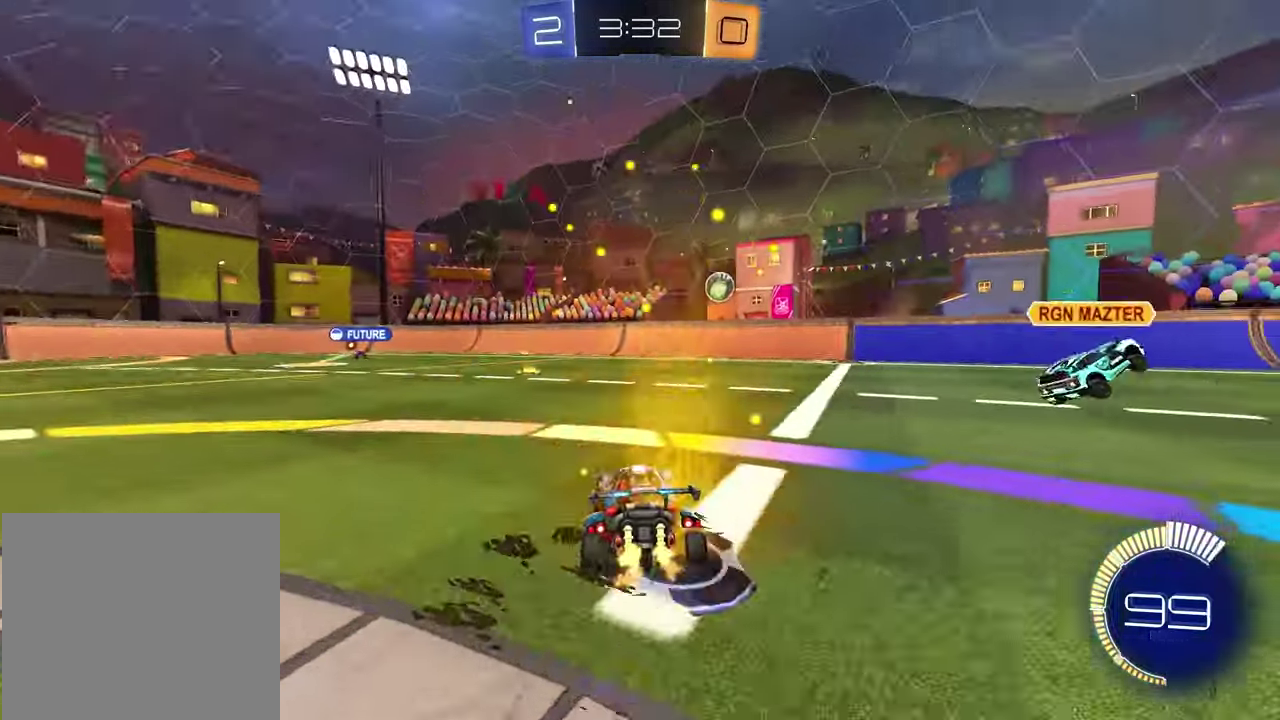
{"buttons": ["R1", "R2"], "left_stick": "center", "right_stick": "center", "events": [[133, "R1", "down"], [267, "left_stick", "center"]]}
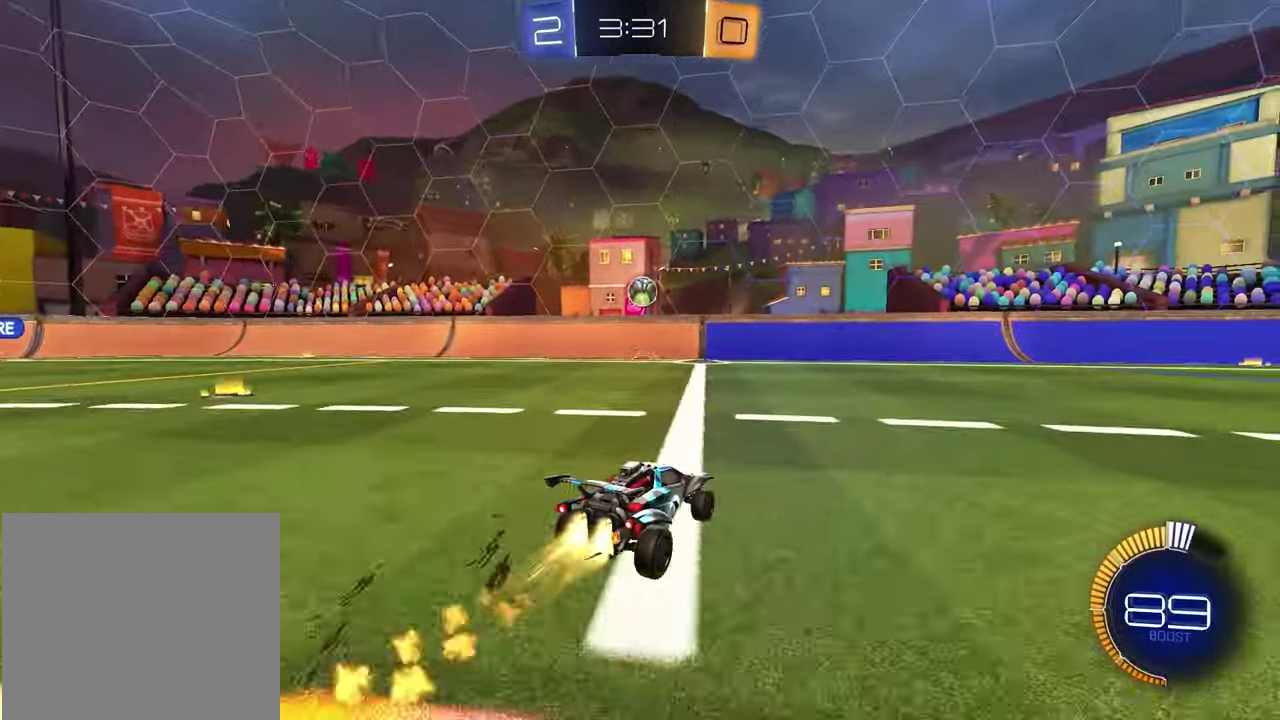
{"buttons": [], "left_stick": "right", "right_stick": "right", "events": [[17, "R1", "up"], [50, "right_stick", "right"], [100, "R2", "up"], [117, "left_stick", "right"]]}
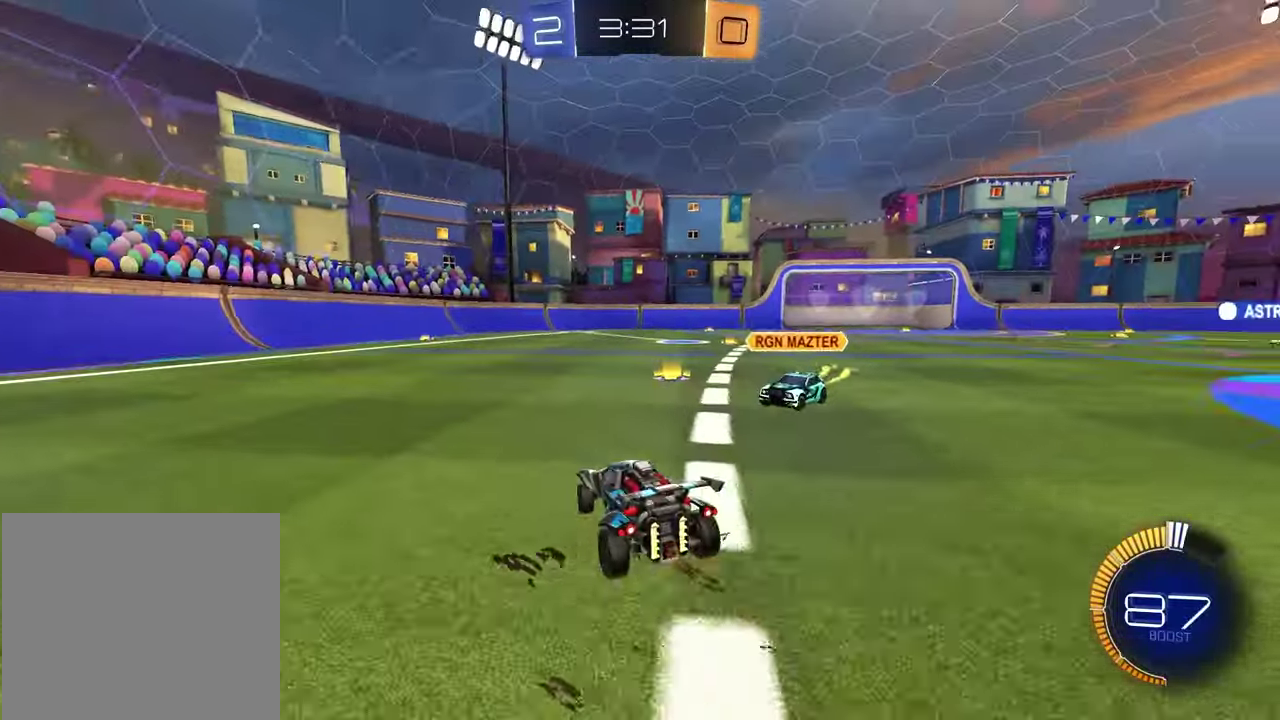
{"buttons": ["L1"], "left_stick": "left", "right_stick": "center", "events": [[183, "R2", "down"], [217, "right_stick", "center"], [233, "left_stick", "center"], [300, "left_stick", "left"], [450, "L1", "down"], [450, "R2", "up"]]}
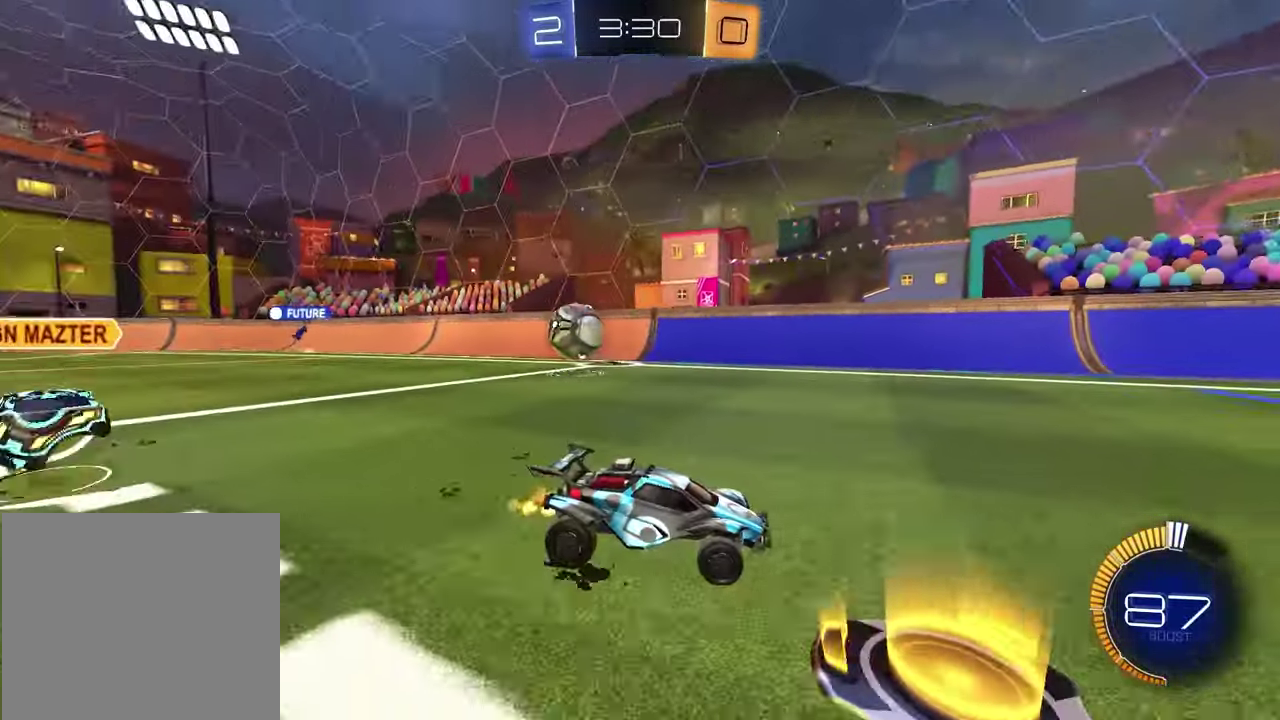
{"buttons": [], "left_stick": "left", "right_stick": "center", "events": [[183, "L1", "up"]]}
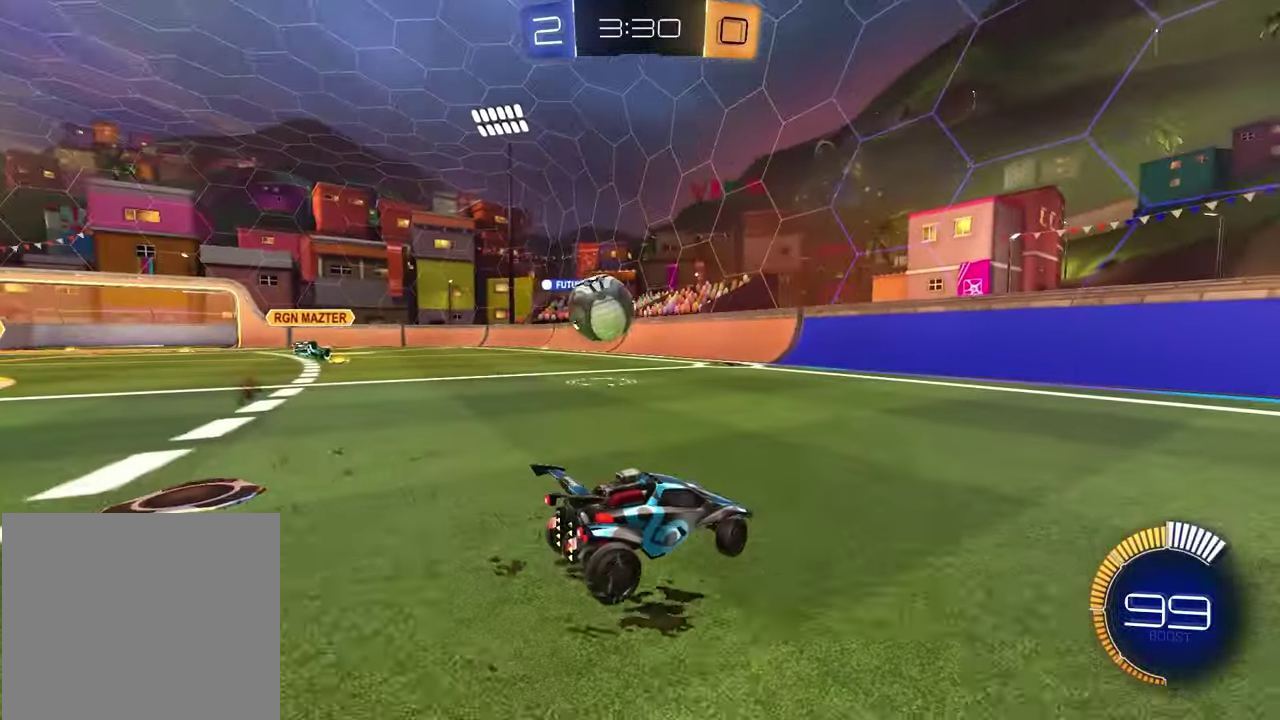
{"buttons": [], "left_stick": "down-left", "right_stick": "center", "events": [[200, "L2", "down"], [217, "left_stick", "center"], [350, "CROSS", "down"], [433, "L2", "up"], [450, "CROSS", "up"], [467, "left_stick", "down-left"]]}
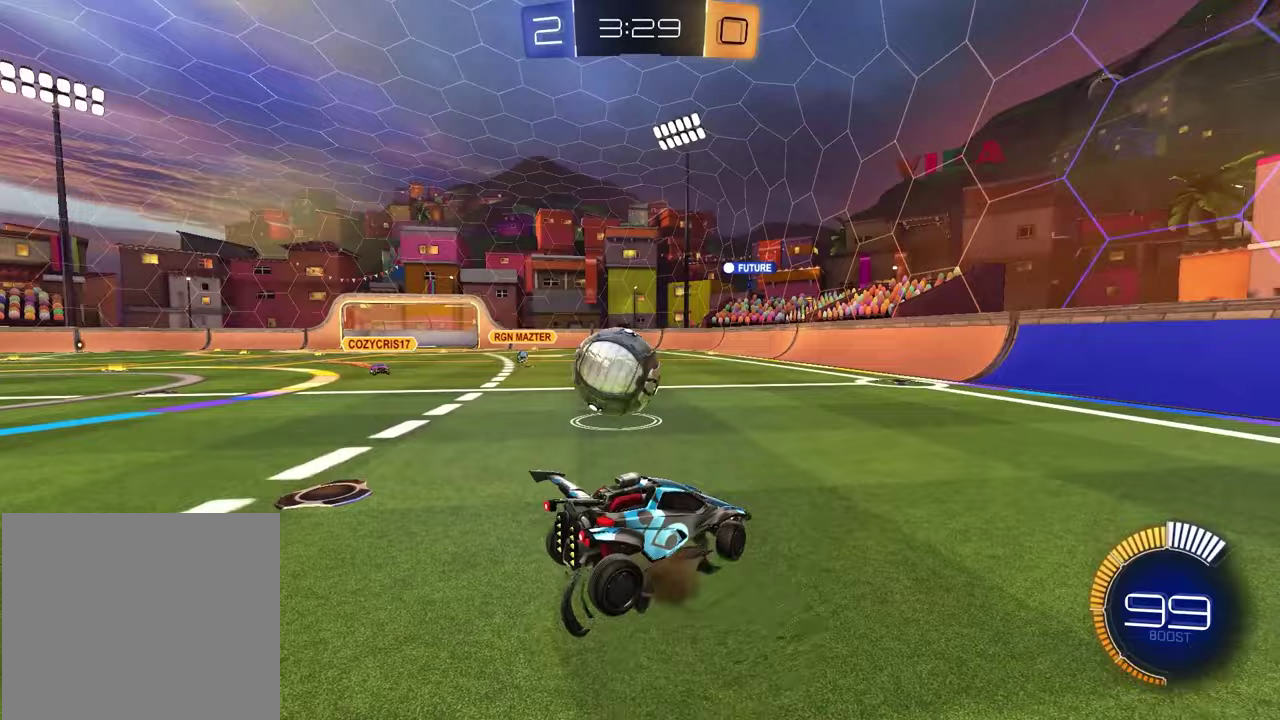
{"buttons": ["R2"], "left_stick": "up-left", "right_stick": "center", "events": [[50, "left_stick", "up-right"], [133, "left_stick", "down-left"], [167, "CROSS", "down"], [183, "R2", "down"], [233, "left_stick", "up-right"], [333, "CROSS", "up"], [333, "left_stick", "down"], [500, "left_stick", "up-left"]]}